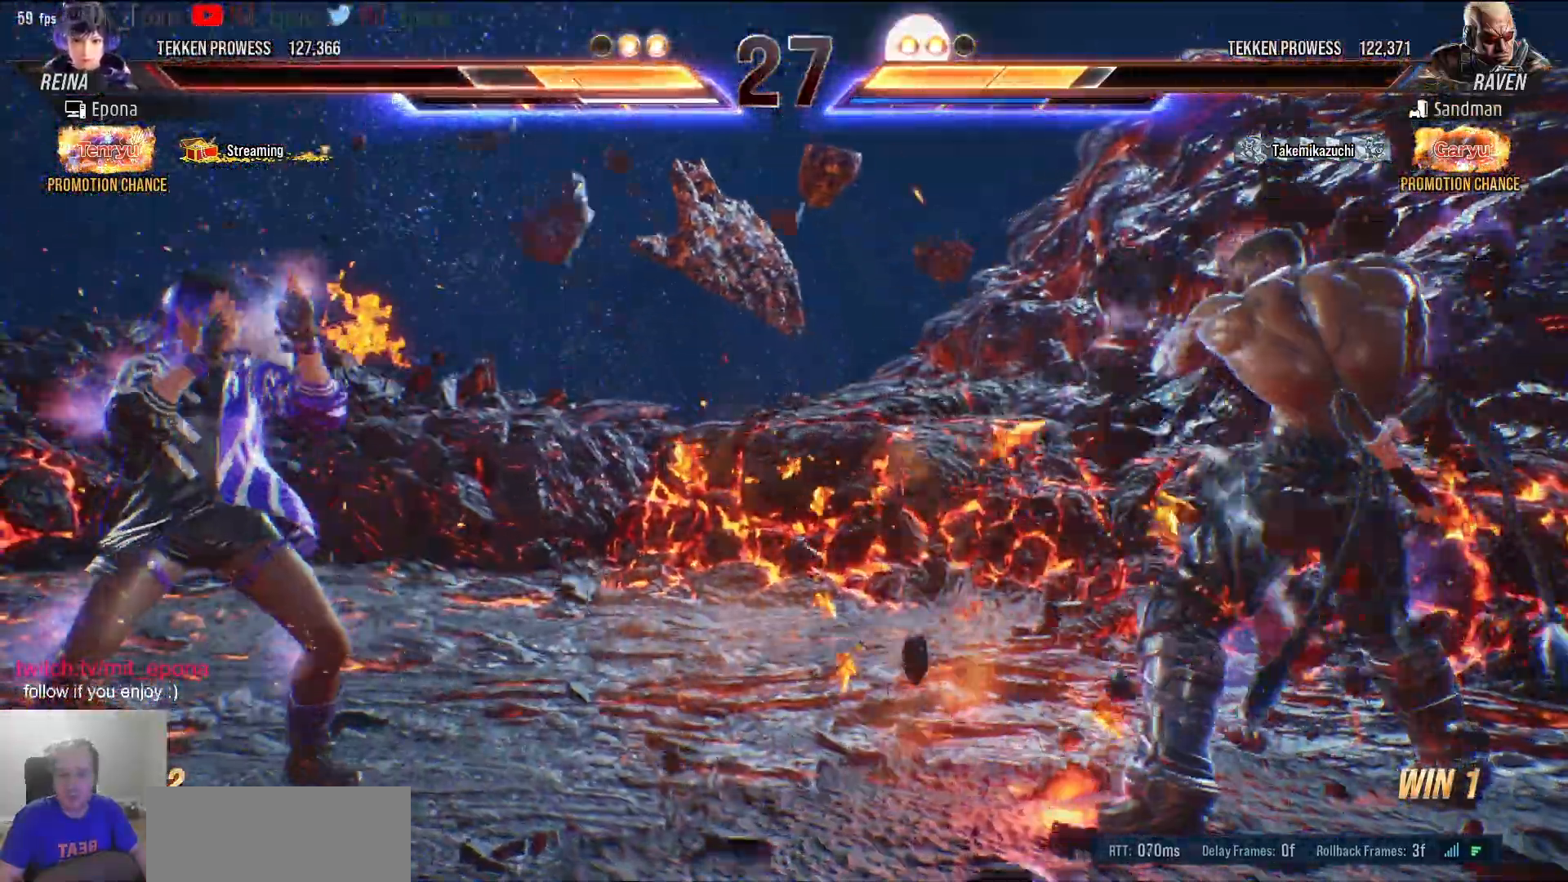
Gameplay with keyboard; each line is a JSON object with the keys held at the frame after it. "events" lists presses ("down") and releases ("up") of "a", "alt", "c", "ctrl", "d", "e", "f", "num1", "num2", "num3", "num4", "num5", "num6", "q", "r", "return", "s", "w", "x" and "z" between this image and that frame as [ms after this image, input, new state], when the widget could be followed in between. No other keys are recorded. Mouse input is not recorded.
{"keys": ["num2"], "events": [[133, "num1", "down"], [133, "num2", "down"], [133, "s", "down"], [267, "s", "up"], [283, "num1", "up"], [283, "num2", "up"], [317, "num2", "down"], [417, "num2", "up"], [467, "num2", "down"]]}
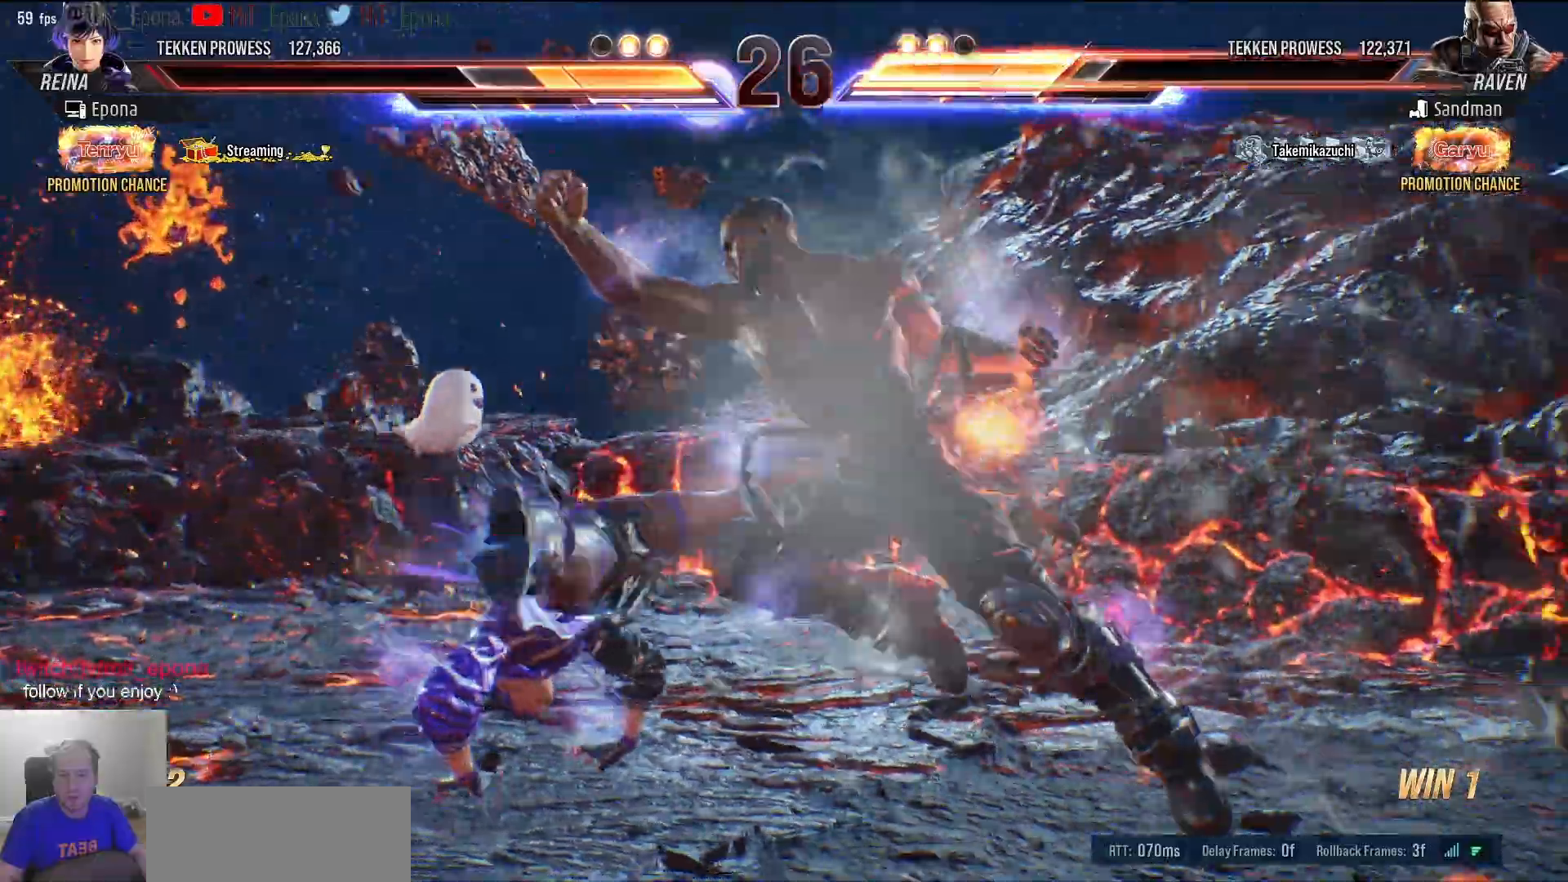
{"keys": [], "events": [[50, "num2", "up"], [150, "num2", "down"], [200, "num2", "up"], [250, "num2", "down"], [333, "num2", "up"], [383, "num2", "down"], [483, "num2", "up"]]}
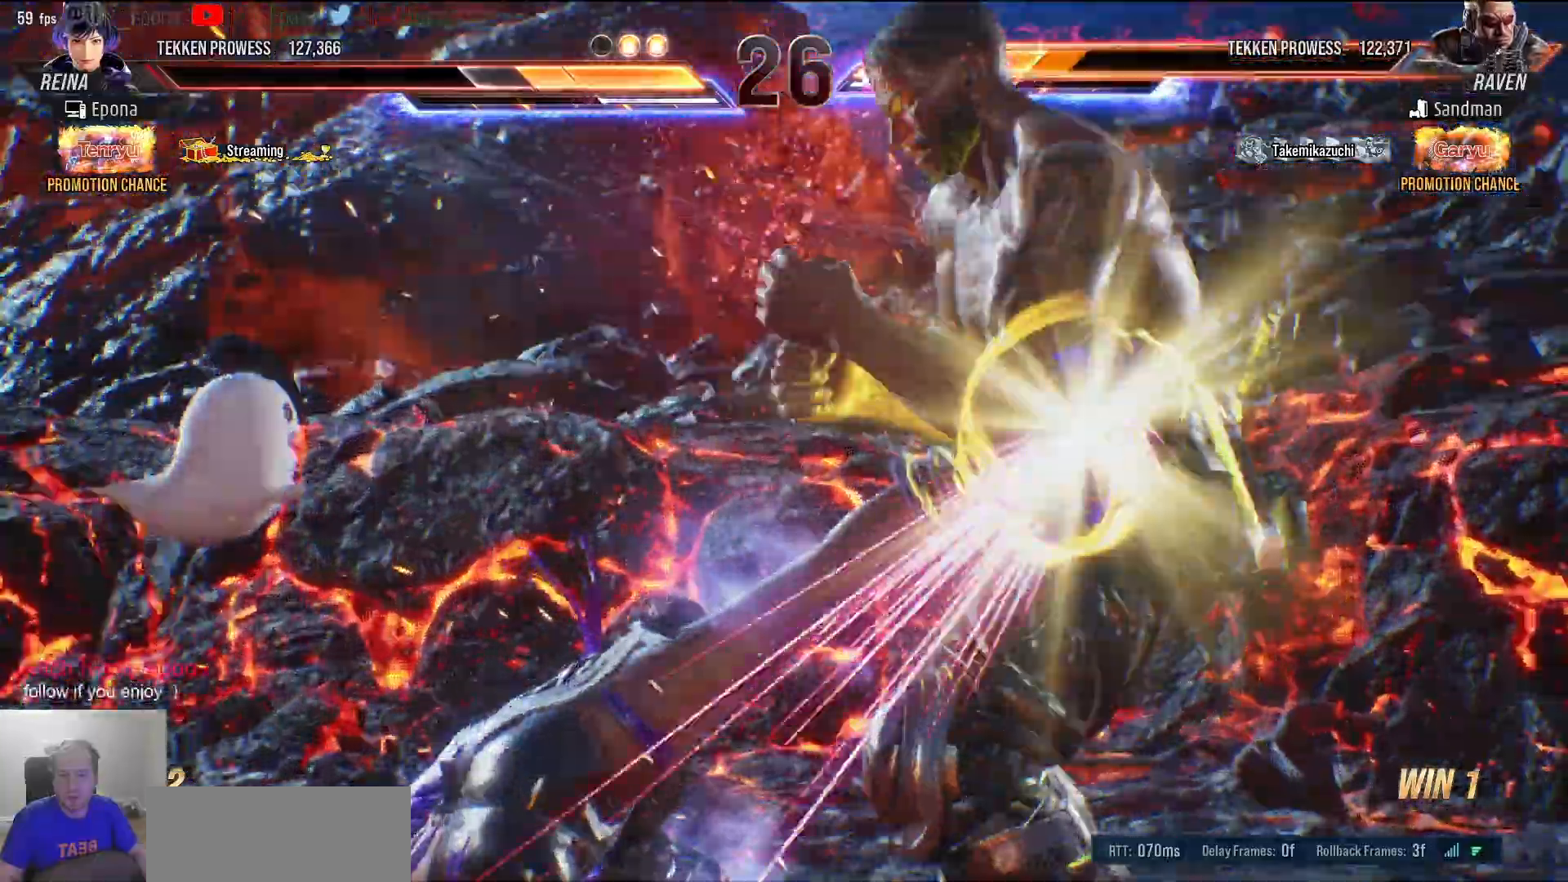
{"keys": [], "events": [[33, "num2", "down"], [117, "num2", "up"]]}
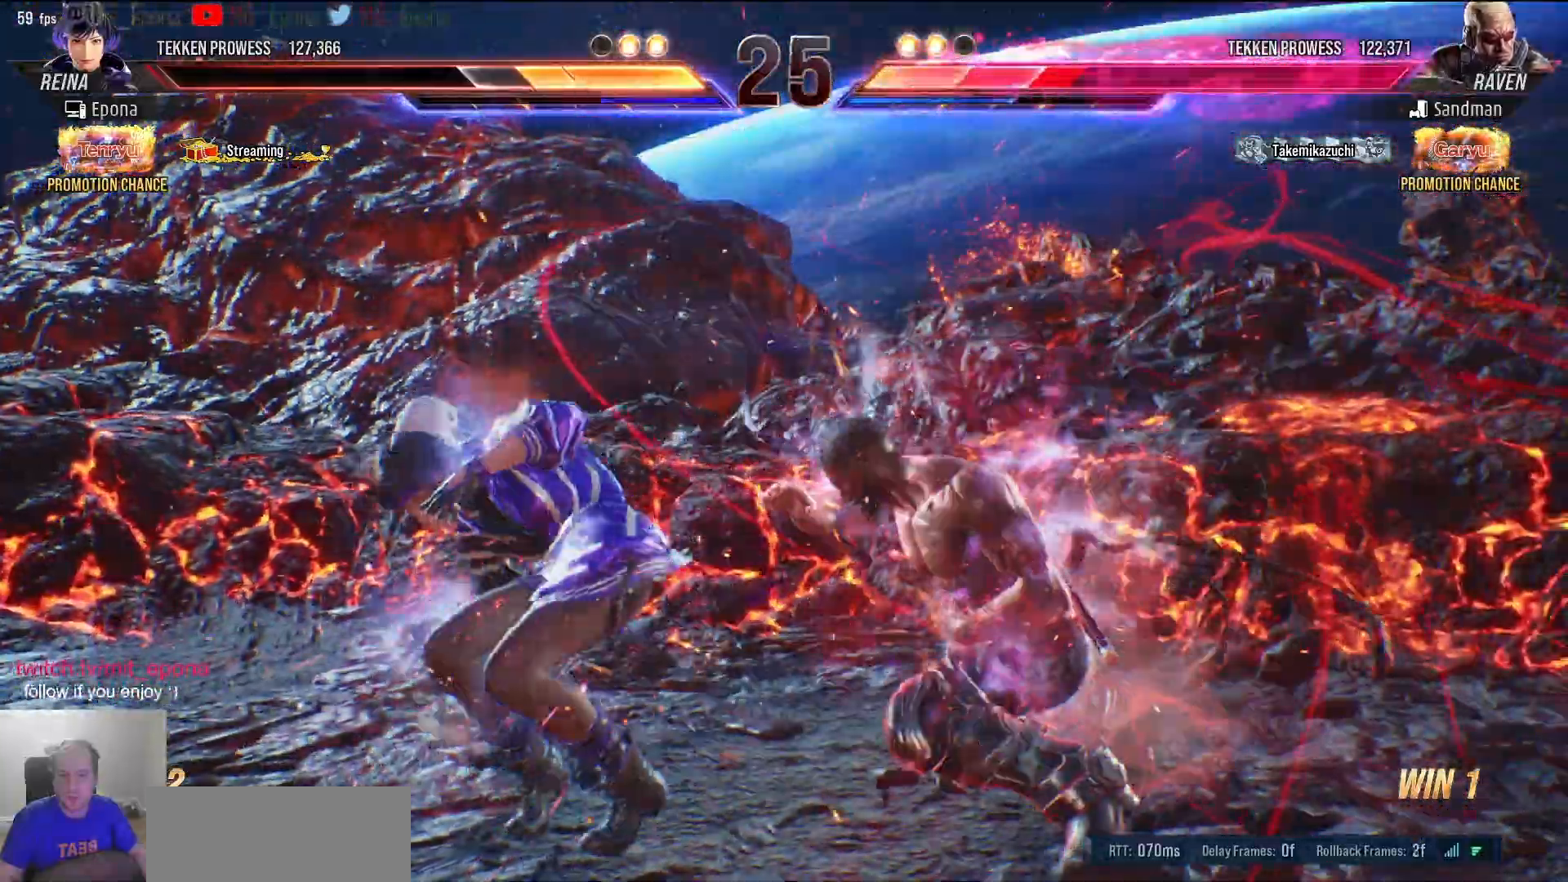
{"keys": ["d", "num1", "num2"], "events": [[33, "d", "down"], [33, "num1", "down"], [83, "num2", "down"], [183, "num2", "up"], [283, "num2", "down"], [367, "num2", "up"], [417, "num2", "down"]]}
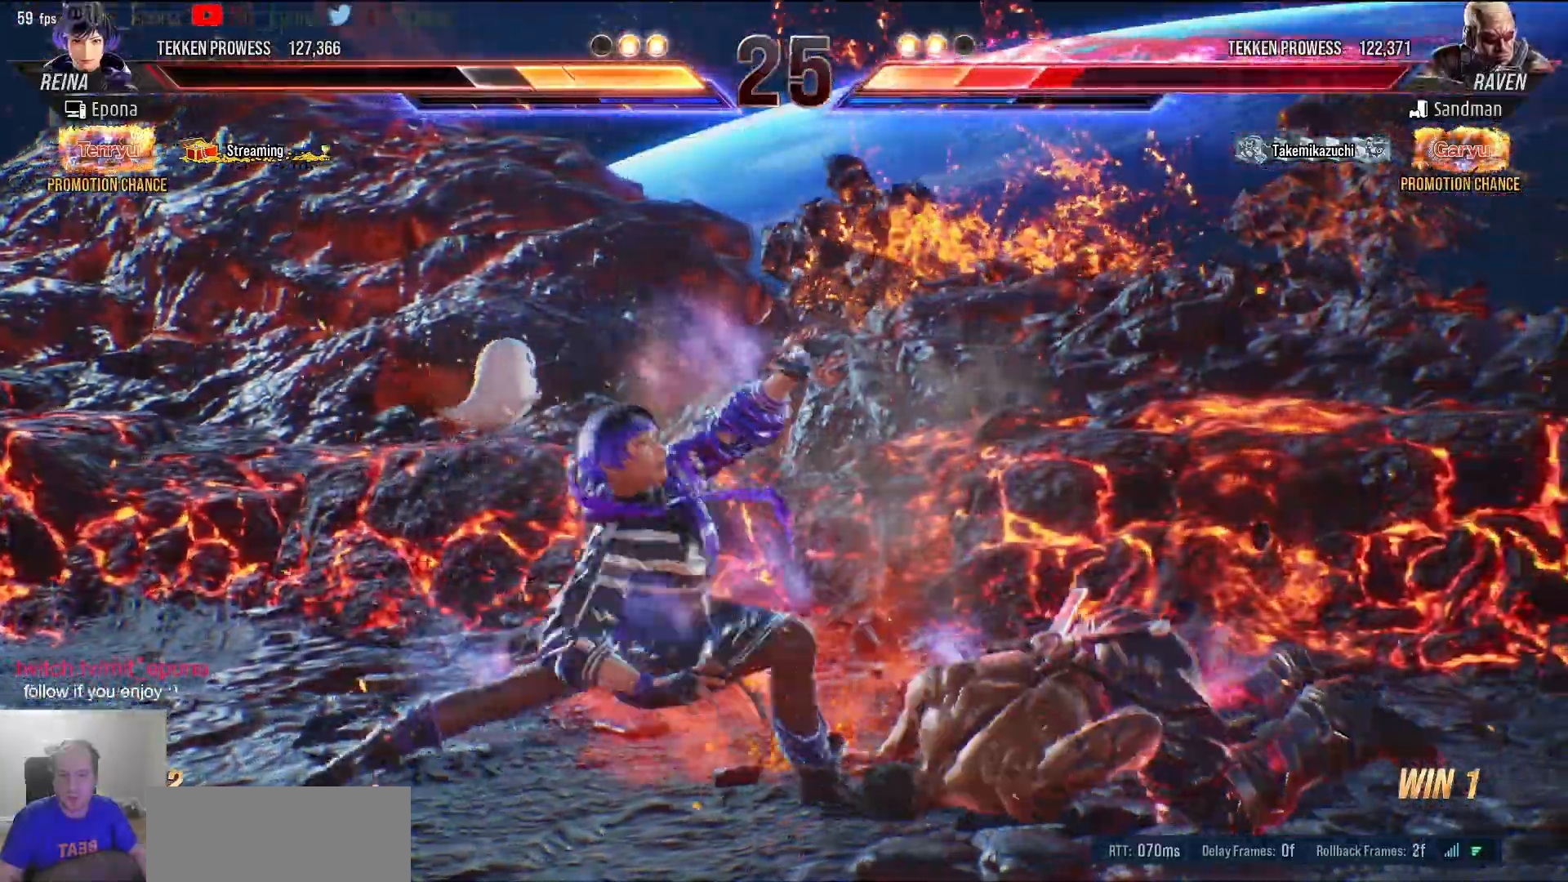
{"keys": ["d", "num1", "num2"], "events": []}
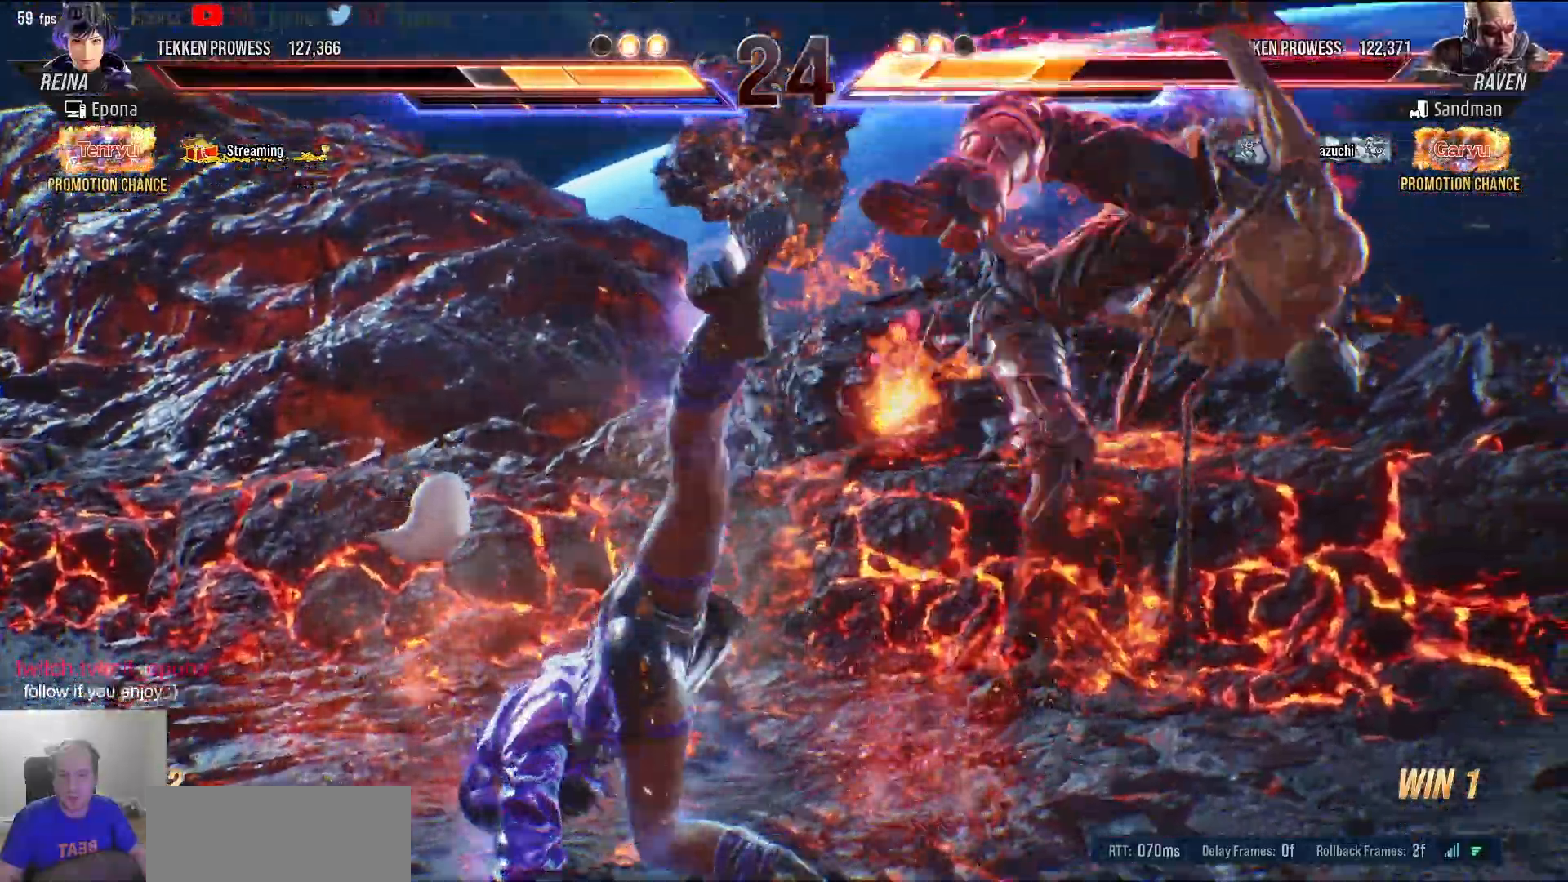
{"keys": ["d", "num5"], "events": [[167, "num1", "up"], [167, "num2", "up"], [217, "d", "up"], [350, "d", "down"], [400, "d", "up"], [450, "d", "down"], [500, "num5", "down"]]}
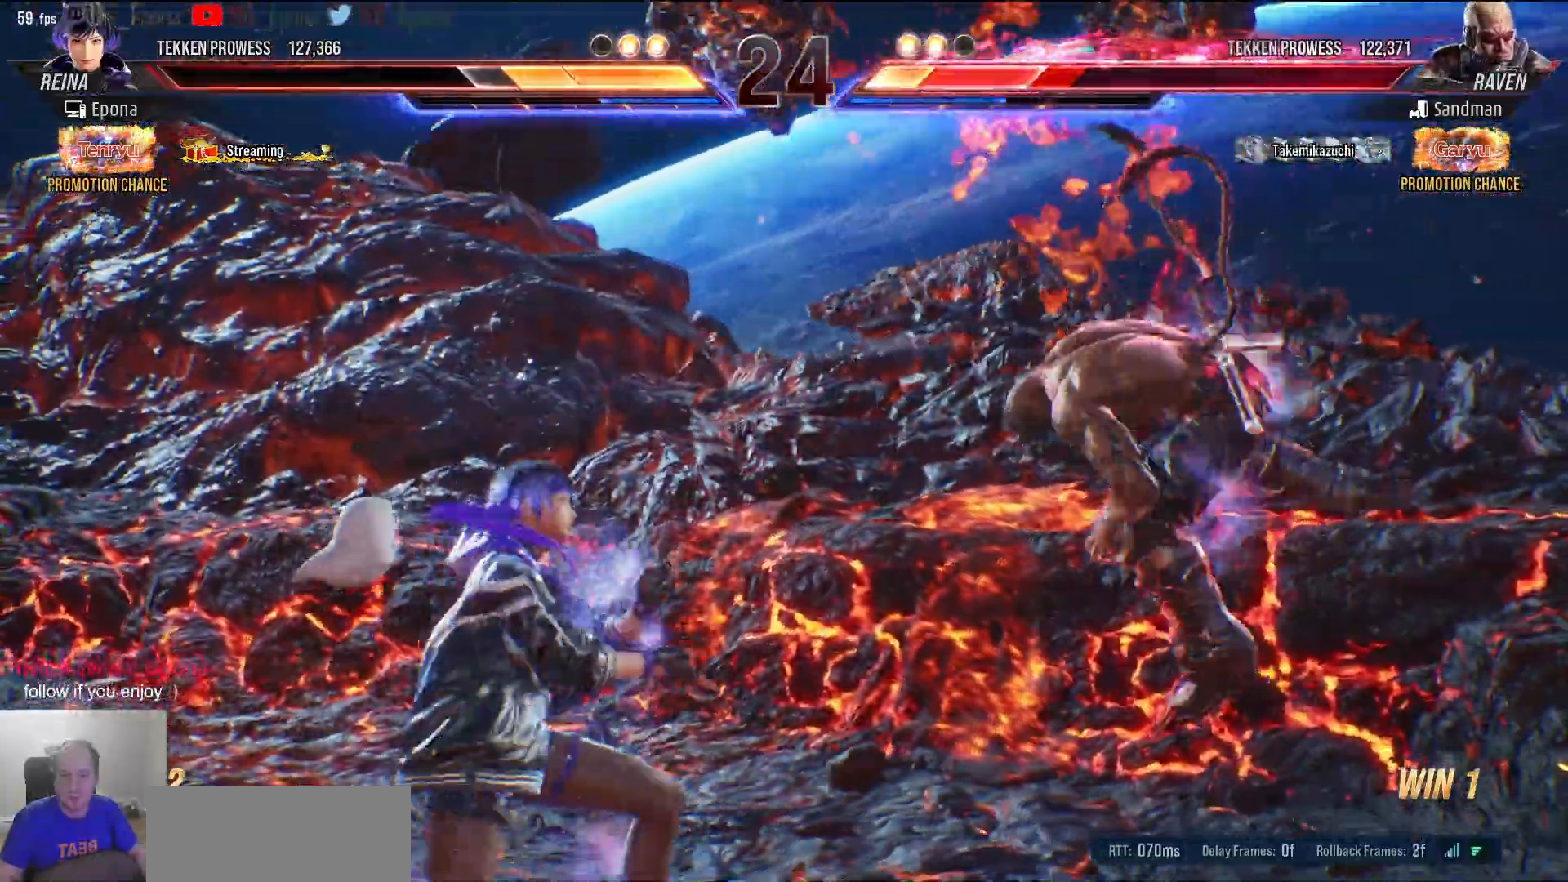
{"keys": ["d"], "events": [[83, "num5", "up"], [133, "num4", "down"], [233, "num4", "up"], [283, "num4", "down"], [317, "num4", "up"], [417, "num4", "down"], [467, "num4", "up"]]}
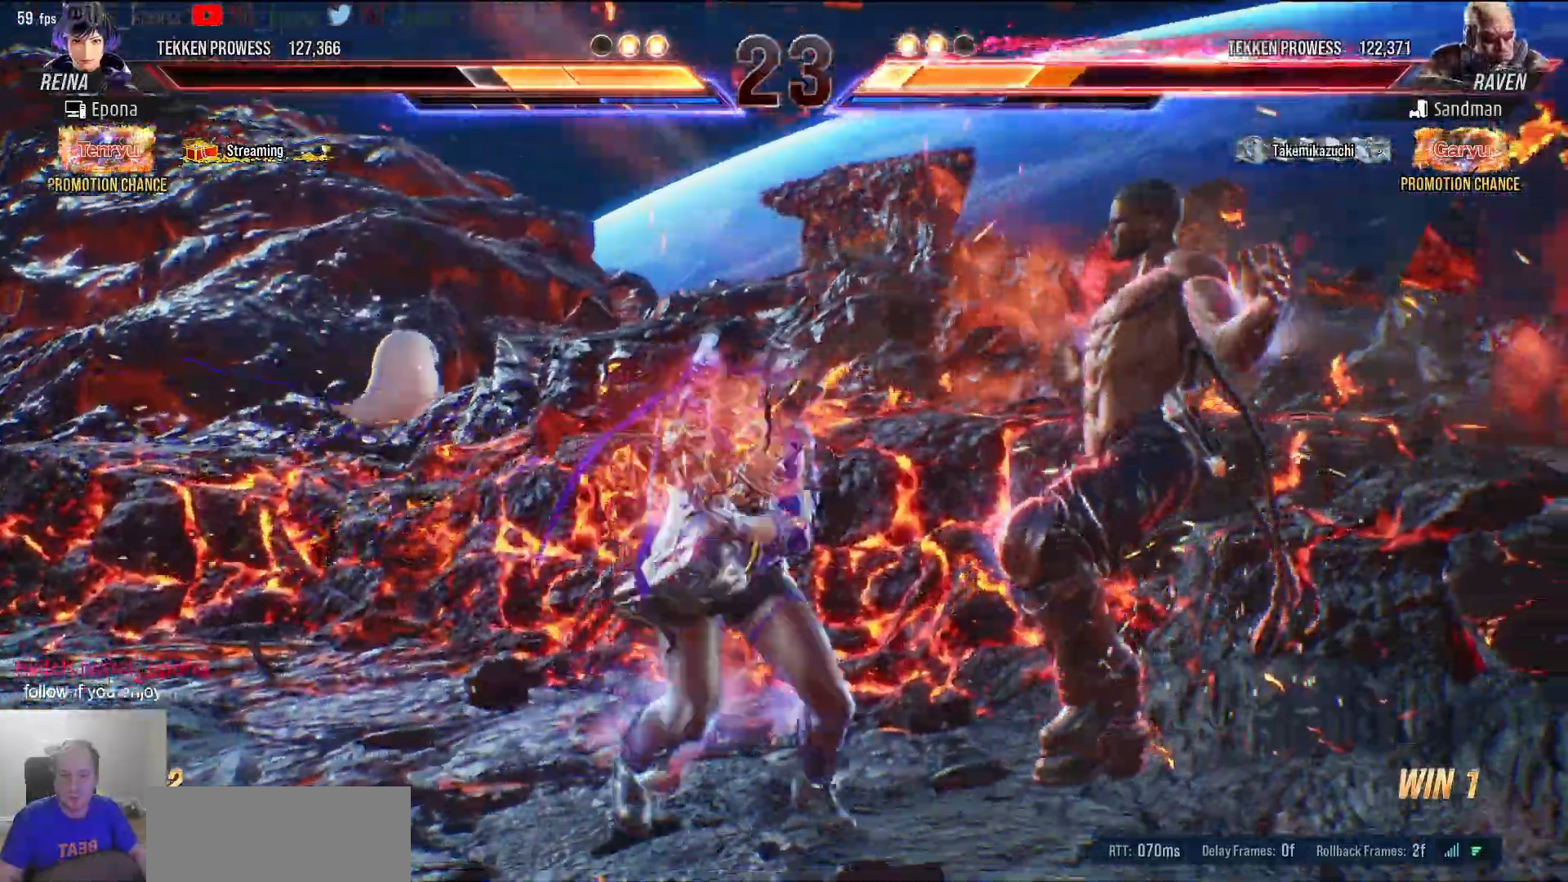
{"keys": ["d", "num5"], "events": [[17, "num4", "down"], [50, "num4", "up"], [150, "num4", "down"], [200, "num4", "up"], [250, "num5", "down"], [300, "num5", "up"], [383, "num5", "down"], [433, "num5", "up"], [483, "num5", "down"]]}
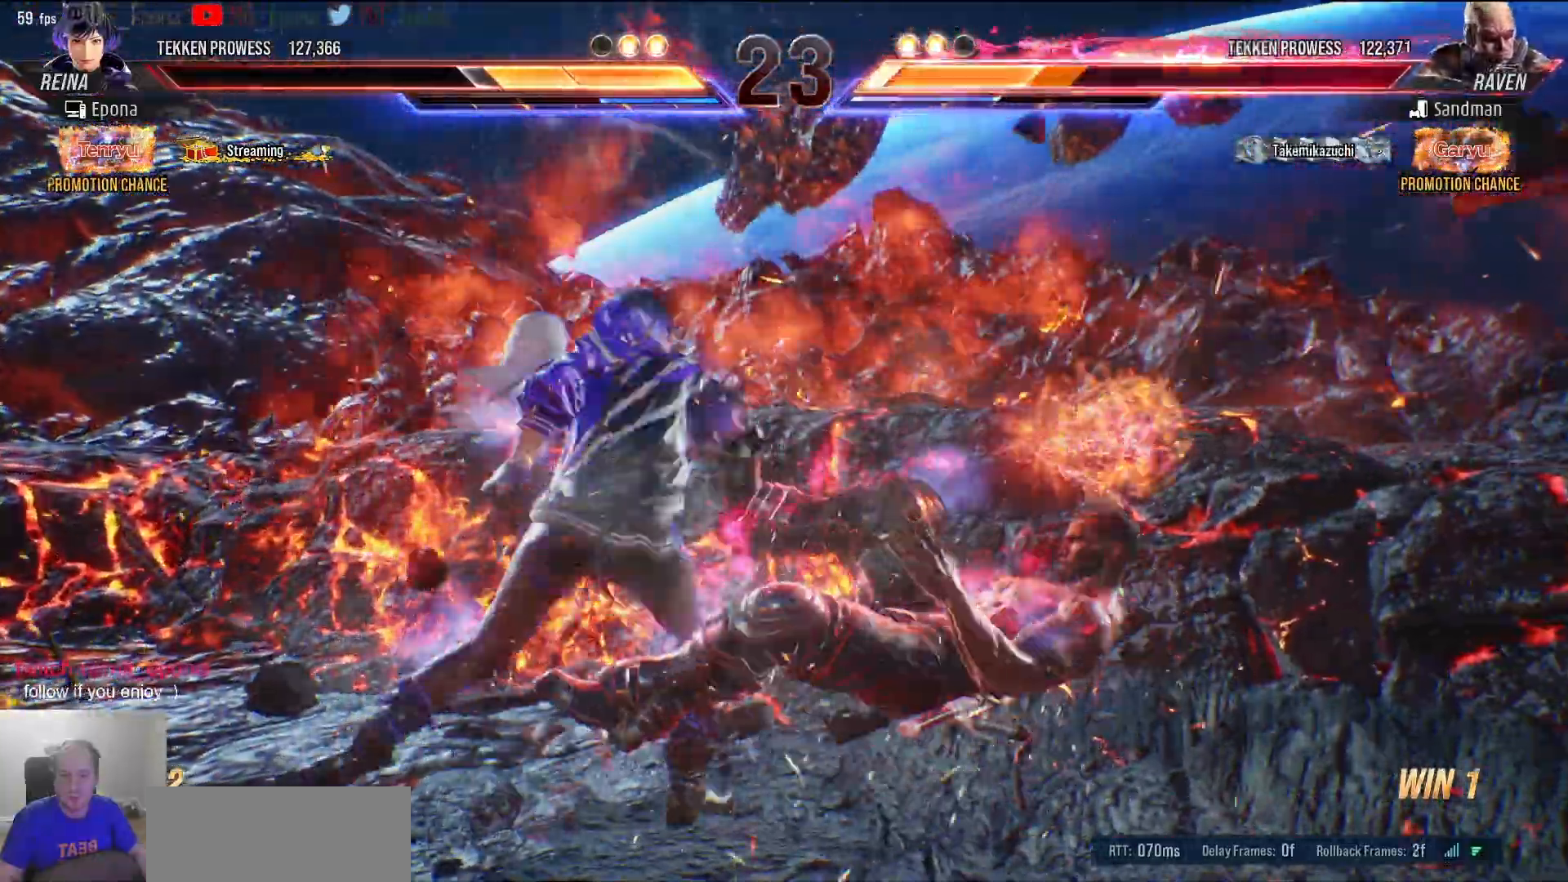
{"keys": ["d"], "events": [[67, "num5", "up"], [117, "num5", "down"], [167, "num5", "up"], [267, "num5", "down"], [300, "num5", "up"]]}
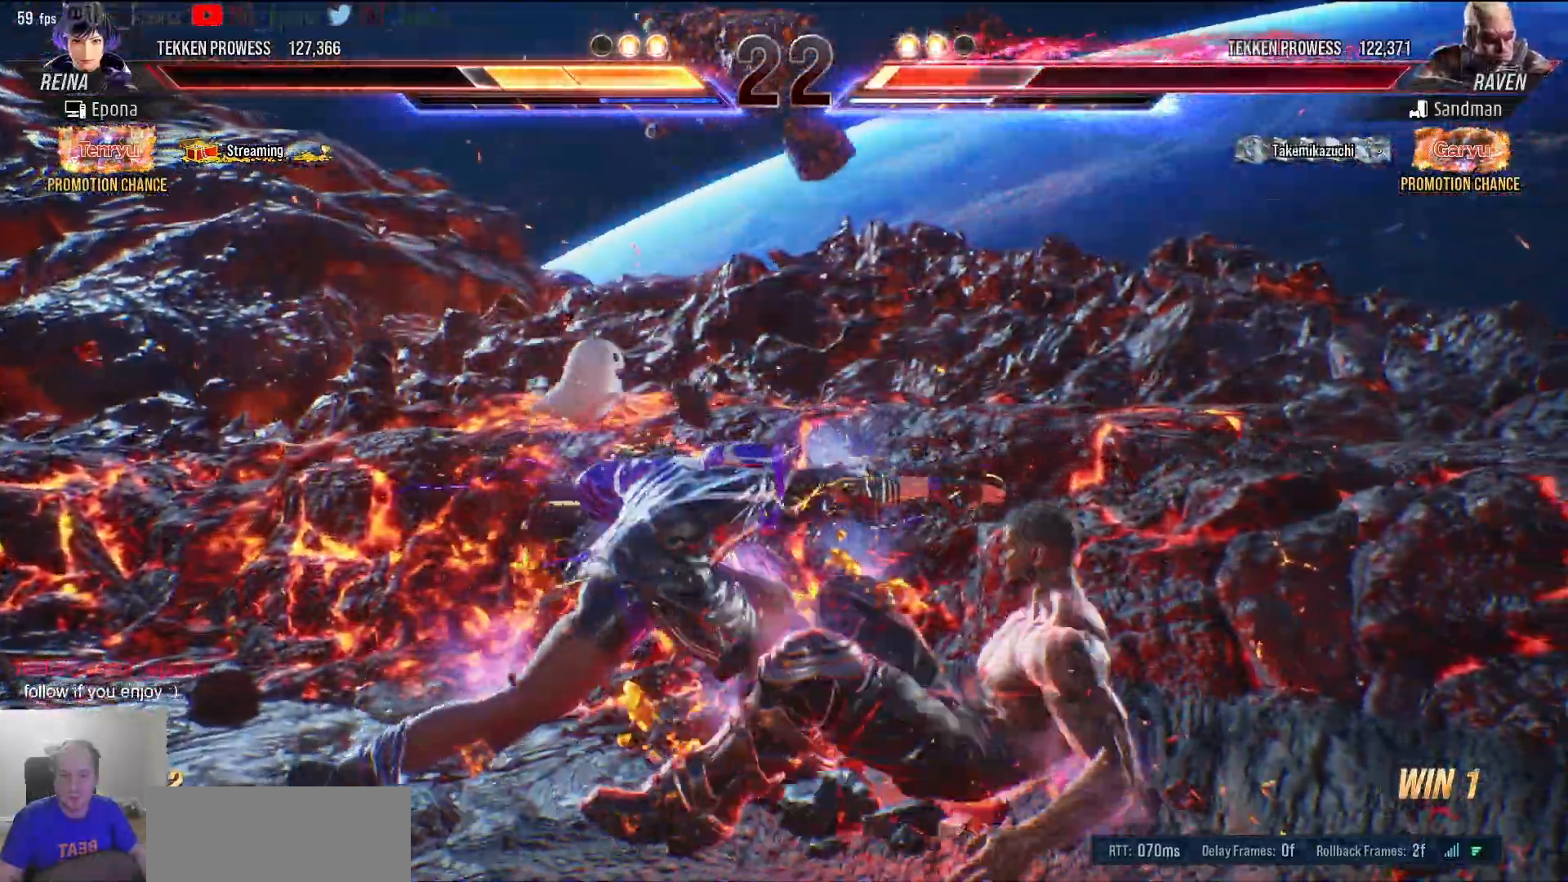
{"keys": ["a"], "events": [[33, "d", "up"], [233, "a", "down"], [283, "a", "up"], [317, "a", "down"], [417, "a", "up"], [467, "a", "down"]]}
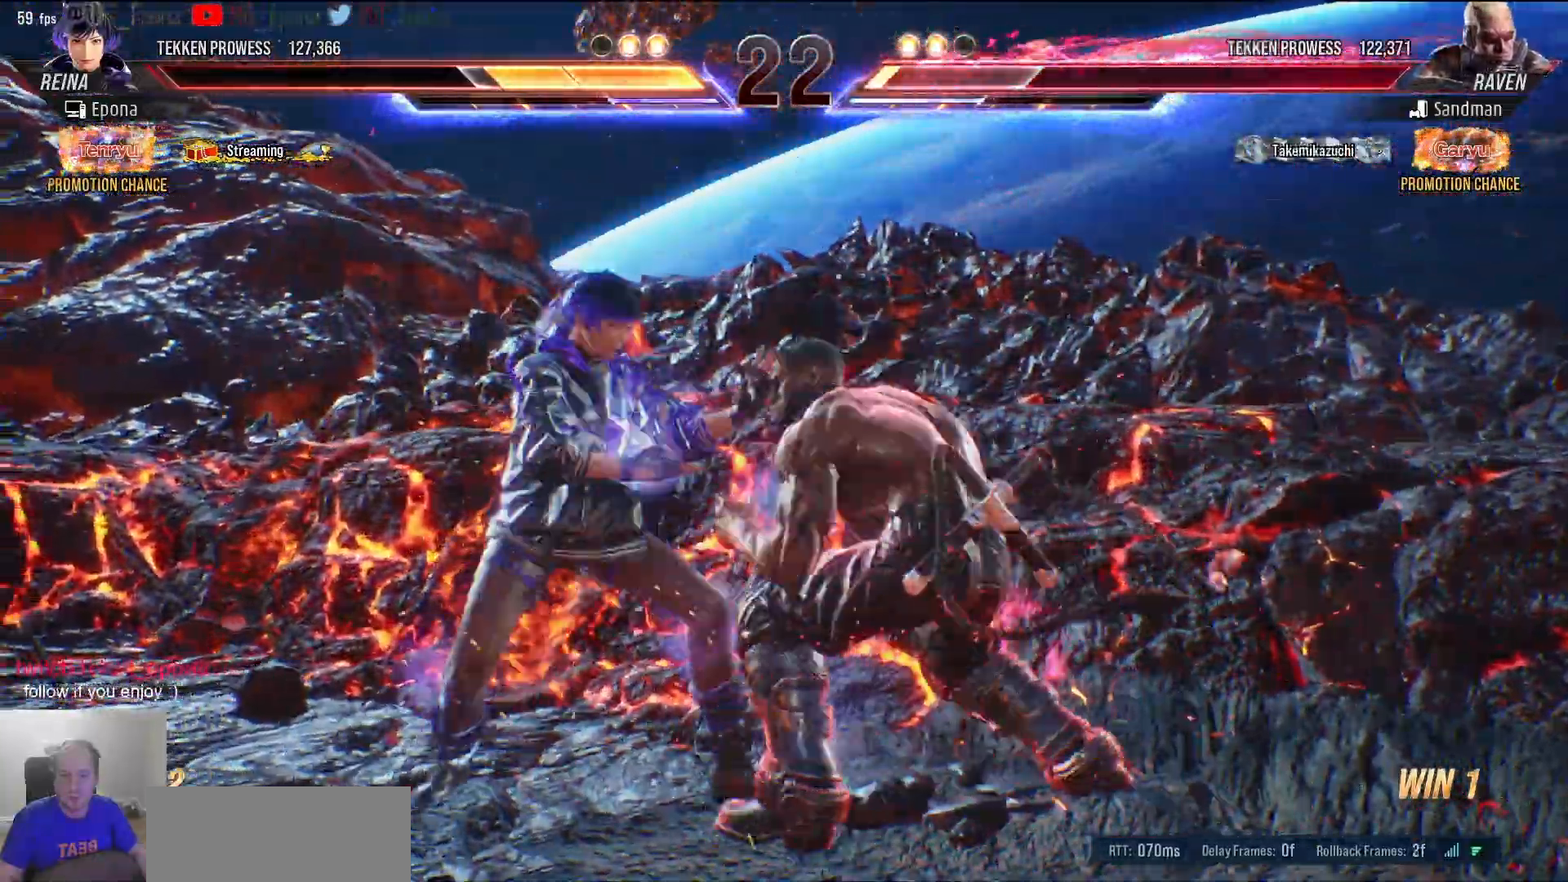
{"keys": ["a"], "events": []}
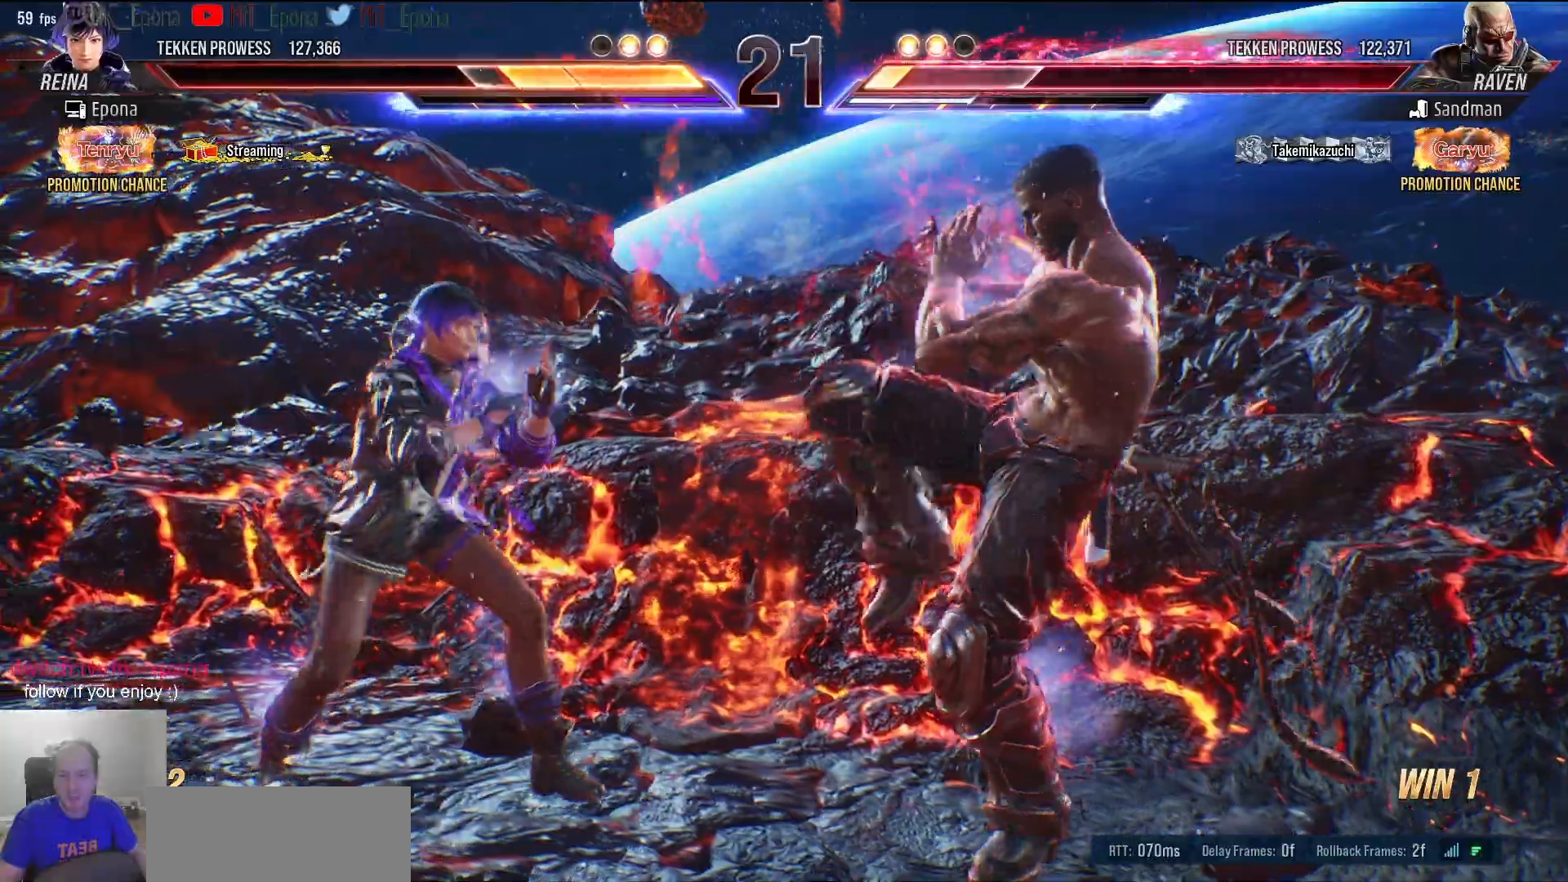
{"keys": ["a"], "events": [[67, "a", "up"], [167, "a", "down"], [267, "a", "up"], [300, "a", "down"]]}
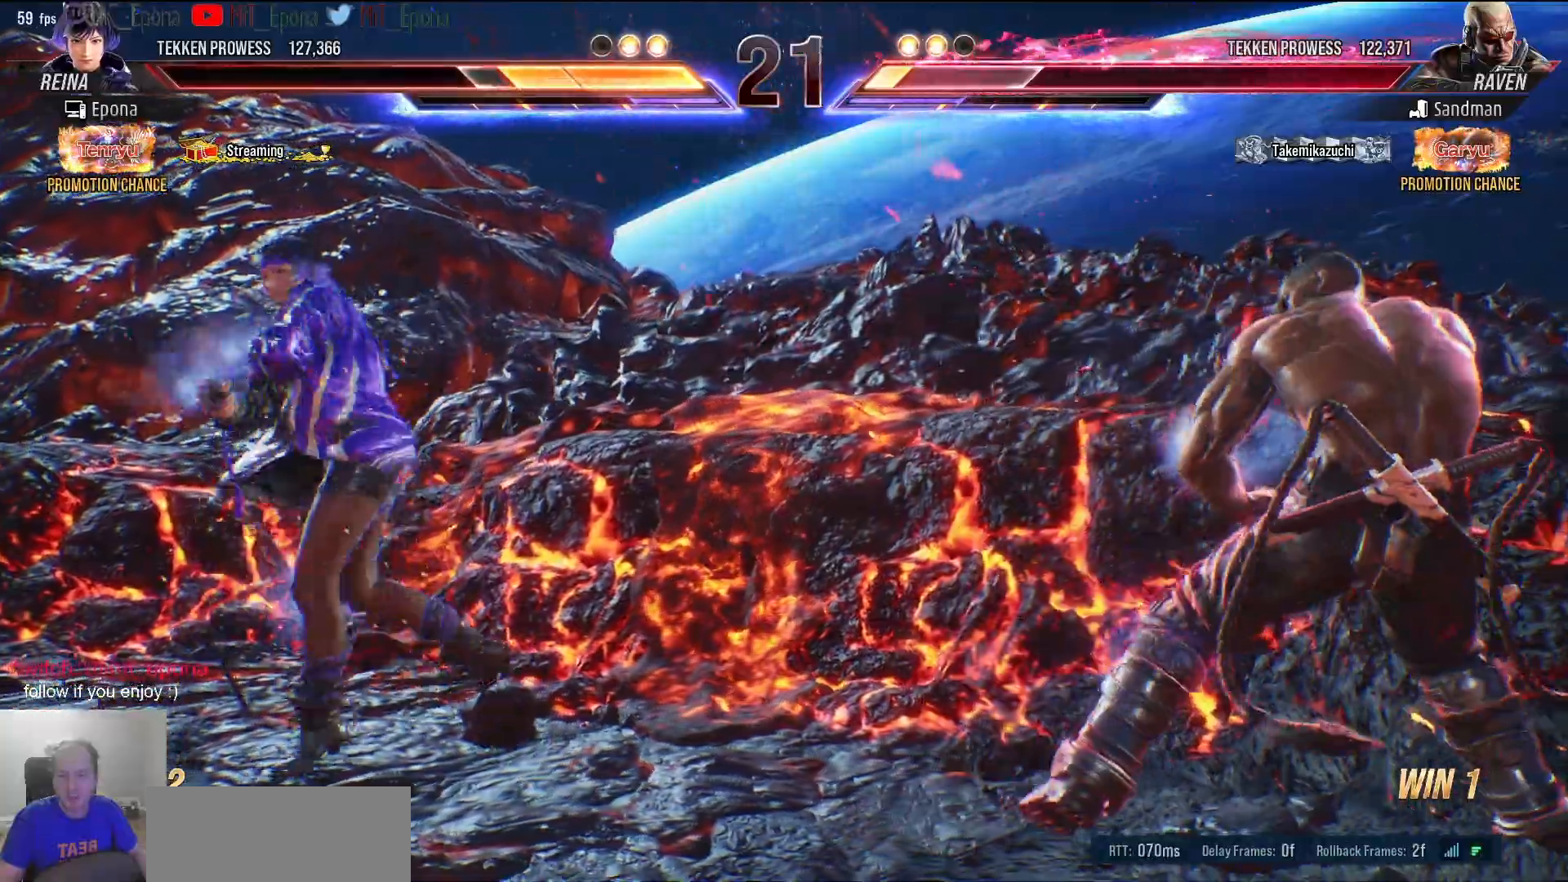
{"keys": ["a"], "events": []}
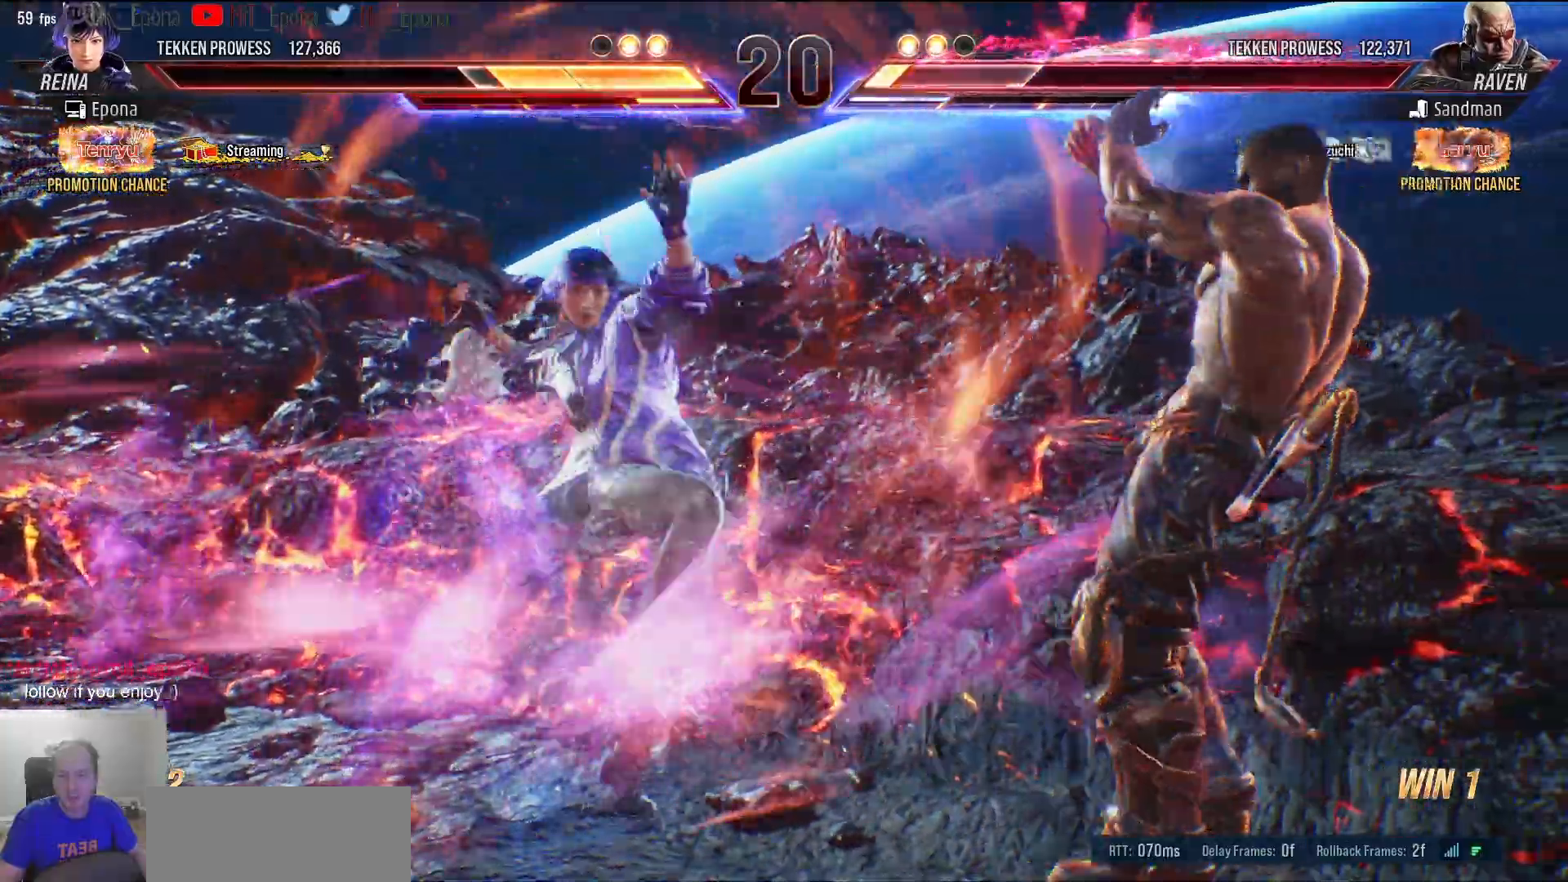
{"keys": ["num1", "num4"], "events": [[250, "a", "up"], [333, "num1", "down"], [333, "num4", "down"], [383, "num1", "up"], [383, "num4", "up"], [483, "num1", "down"], [483, "num4", "down"]]}
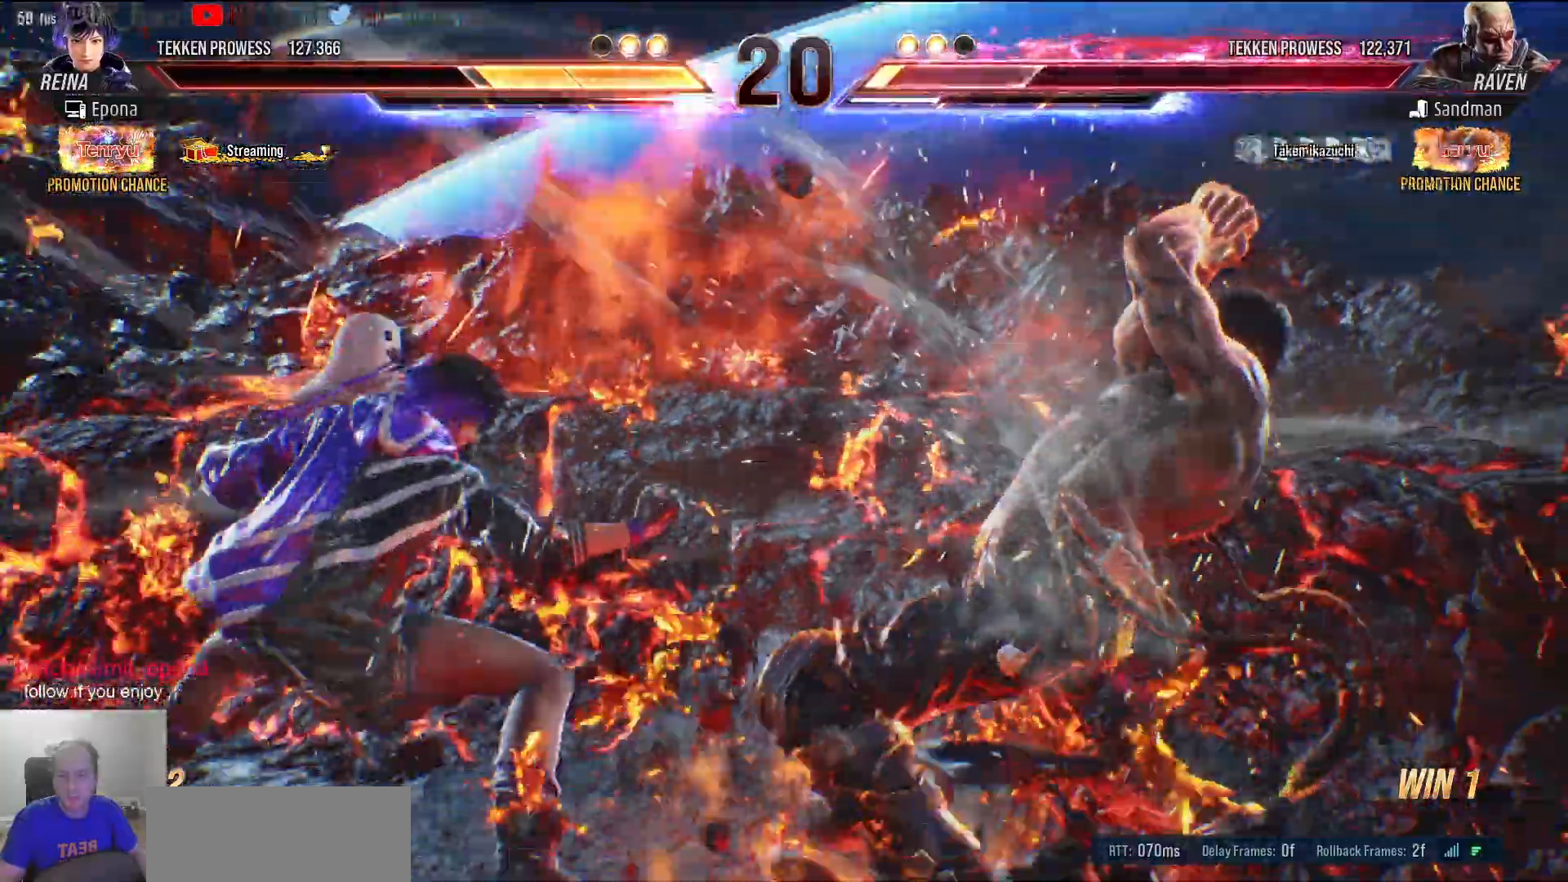
{"keys": [], "events": [[33, "num1", "up"], [33, "num4", "up"], [67, "num1", "down"], [67, "num4", "down"], [117, "num1", "up"], [117, "num4", "up"], [217, "num1", "down"], [217, "num4", "down"], [267, "num1", "up"], [267, "num4", "up"], [300, "num1", "down"], [300, "num4", "down"], [350, "num1", "up"], [350, "num4", "up"], [450, "num1", "down"], [450, "num4", "down"], [500, "num1", "up"], [500, "num4", "up"]]}
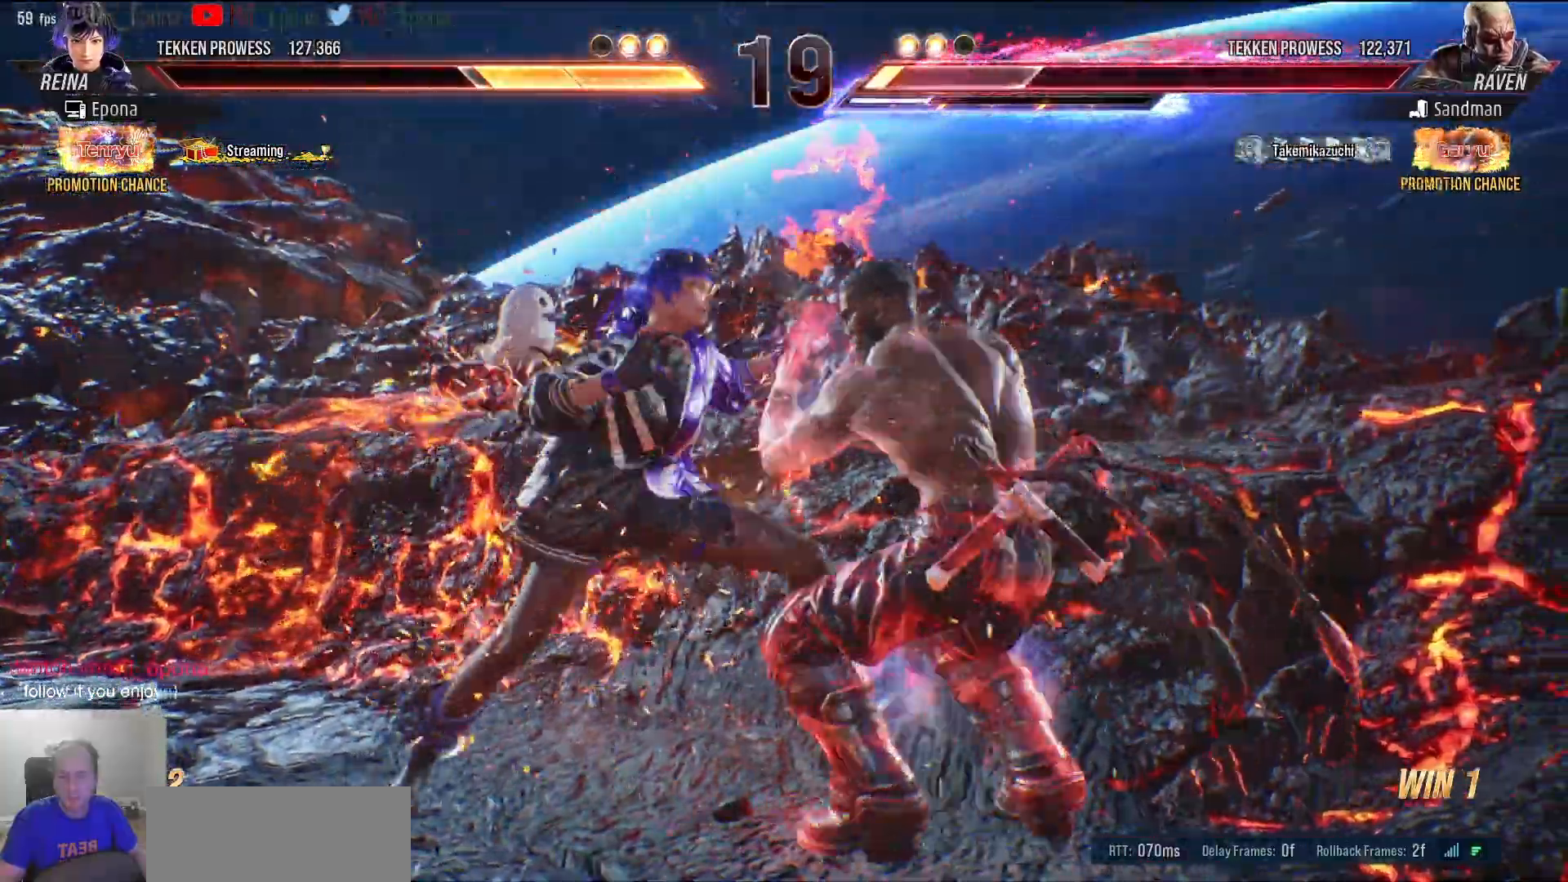
{"keys": [], "events": [[50, "num1", "down"], [50, "num4", "down"], [83, "num1", "up"], [83, "num4", "up"]]}